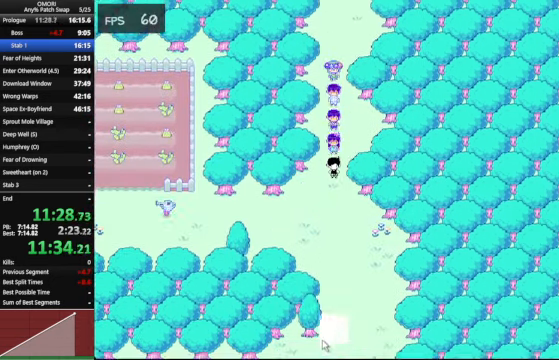
Gameplay with keyboard; each line is a JSON object with the keys held at the frame after it. "events" lists presses ("down") and releases ("up") of "a", "c", "ctrl_l", "ctrl_r", "down", "left", "return", "right", "shift_l", "shift_r", "space", "up", "x" and "z" between this image and that frame as [ms after this image, input, new state], when the widget could be followed in between. No other keys are recorded. Mouse input is not recorded.
{"keys": [], "events": []}
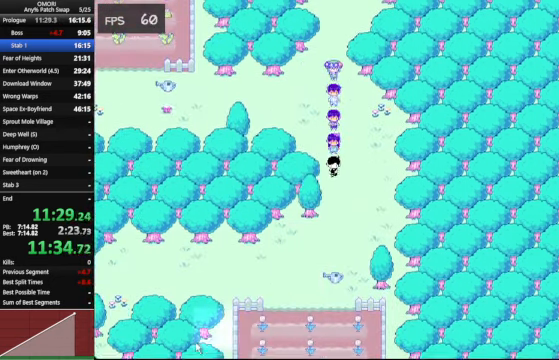
{"keys": [], "events": []}
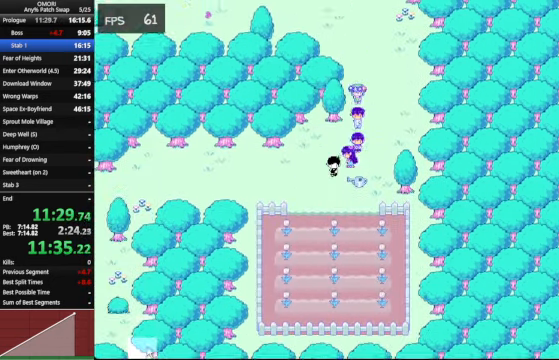
{"keys": [], "events": []}
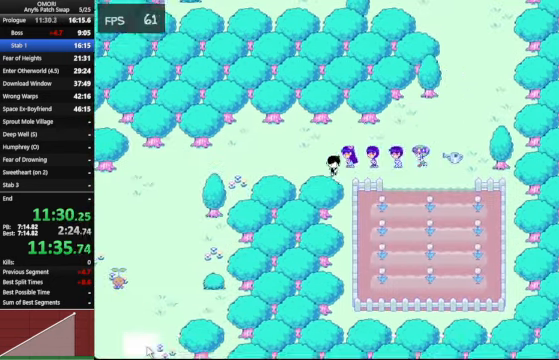
{"keys": [], "events": []}
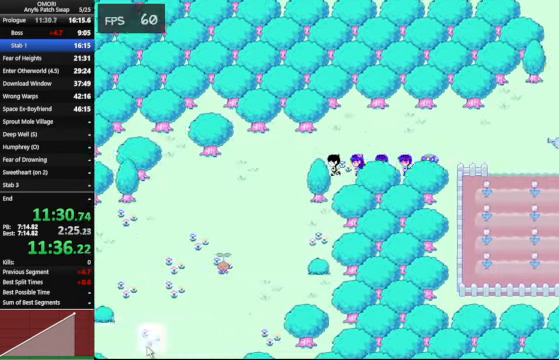
{"keys": [], "events": []}
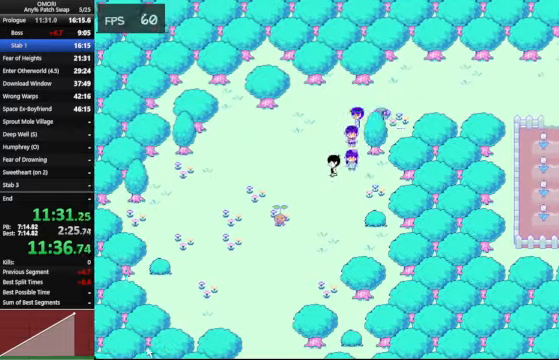
{"keys": ["space", "z"], "events": [[300, "space", "down"], [433, "z", "down"]]}
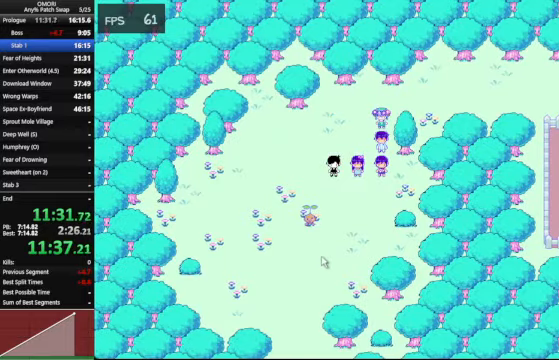
{"keys": ["space", "z"], "events": [[166, "z", "up"], [466, "z", "down"]]}
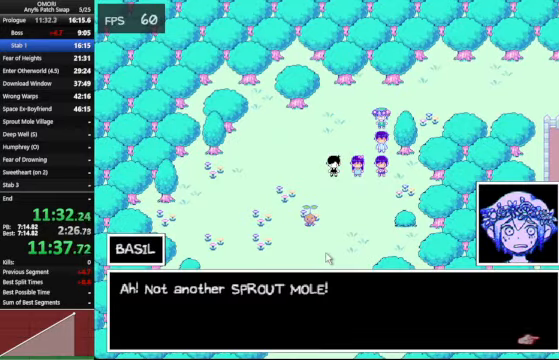
{"keys": ["space", "z"], "events": [[200, "z", "up"], [333, "z", "down"], [366, "z", "up"], [400, "z", "down"], [433, "z", "up"], [466, "z", "down"]]}
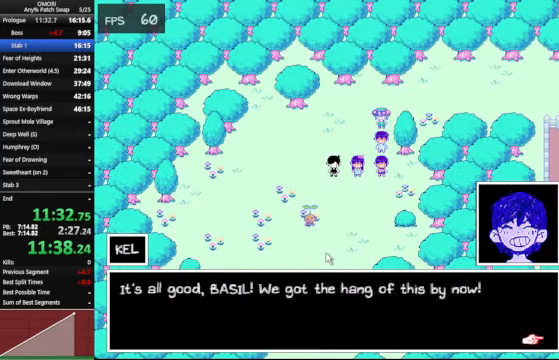
{"keys": ["space", "z"], "events": [[66, "z", "up"], [100, "z", "down"], [166, "z", "up"], [400, "z", "down"]]}
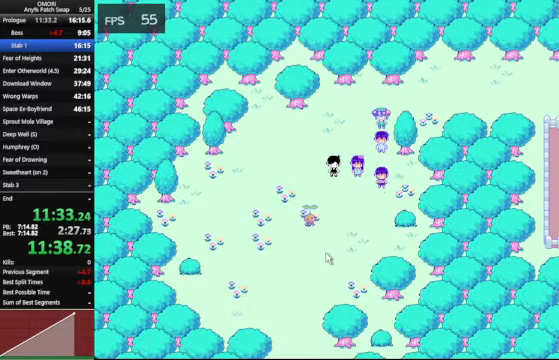
{"keys": ["space", "z"], "events": [[133, "z", "up"], [200, "z", "down"], [233, "z", "up"], [500, "z", "down"]]}
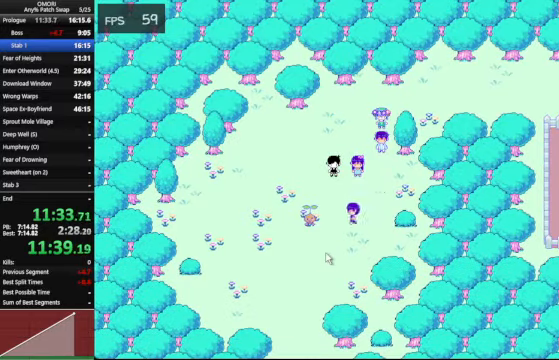
{"keys": ["space", "z"], "events": [[100, "z", "up"], [133, "z", "down"], [166, "z", "up"], [400, "z", "down"]]}
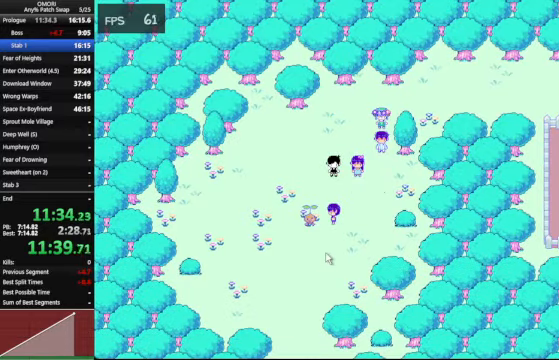
{"keys": ["space", "z"], "events": [[133, "z", "up"], [400, "z", "down"]]}
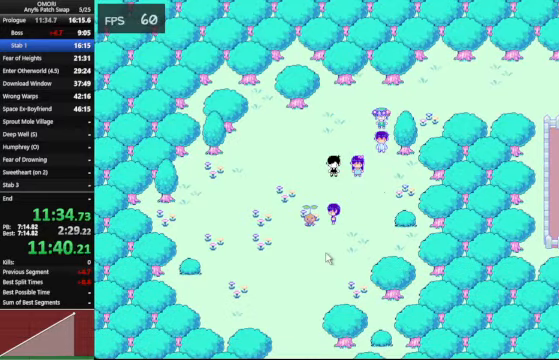
{"keys": ["space", "z"], "events": [[200, "z", "up"], [400, "z", "down"]]}
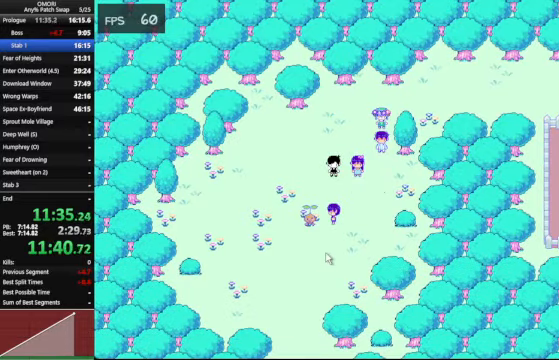
{"keys": ["space", "z"], "events": [[200, "z", "up"], [400, "z", "down"]]}
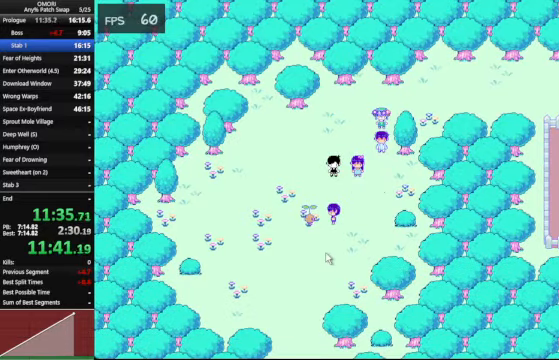
{"keys": ["space", "z"], "events": [[166, "z", "up"], [433, "z", "down"]]}
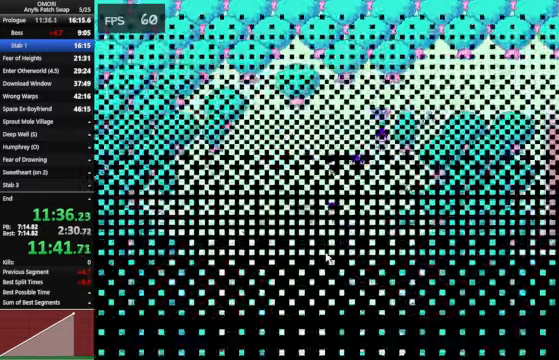
{"keys": ["z"], "events": [[200, "z", "up"], [434, "z", "down"], [500, "space", "up"]]}
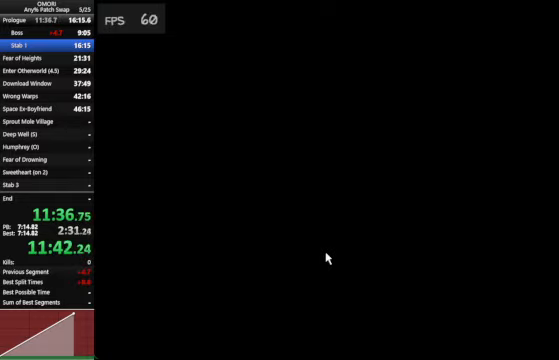
{"keys": ["z"], "events": [[34, "z", "up"], [134, "z", "down"]]}
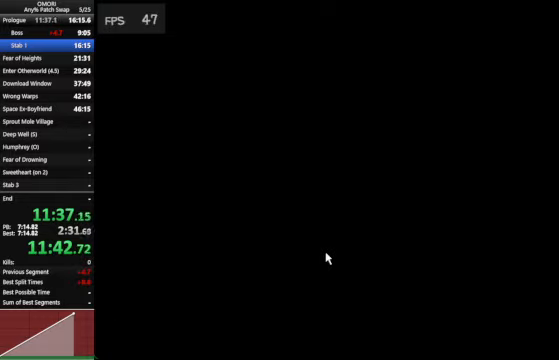
{"keys": ["z"], "events": []}
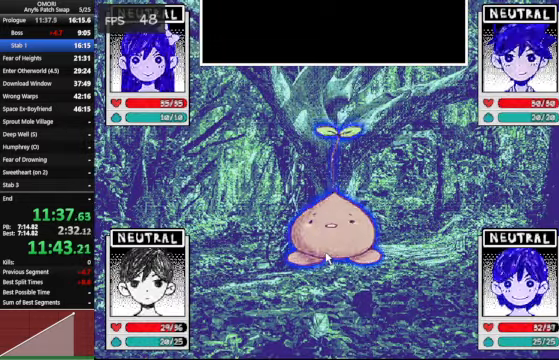
{"keys": ["z"], "events": []}
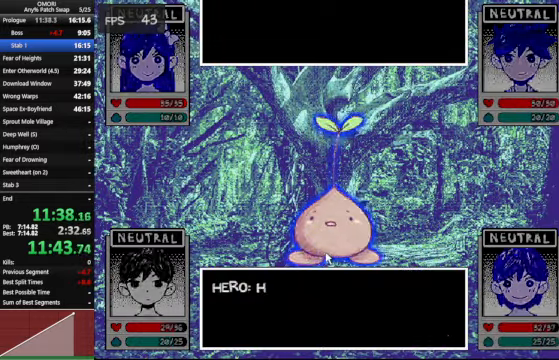
{"keys": ["z"], "events": []}
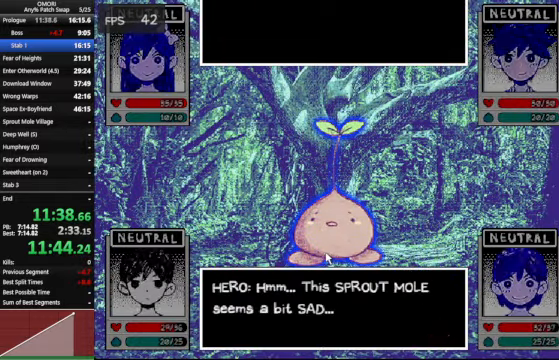
{"keys": ["z"], "events": []}
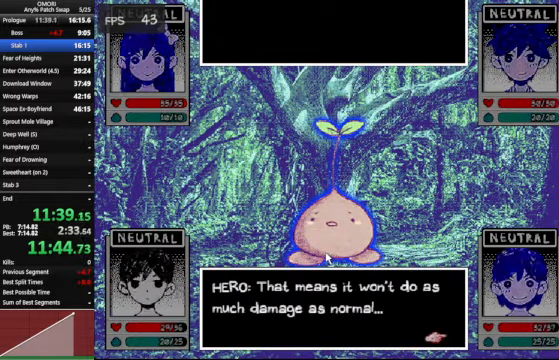
{"keys": ["z"], "events": []}
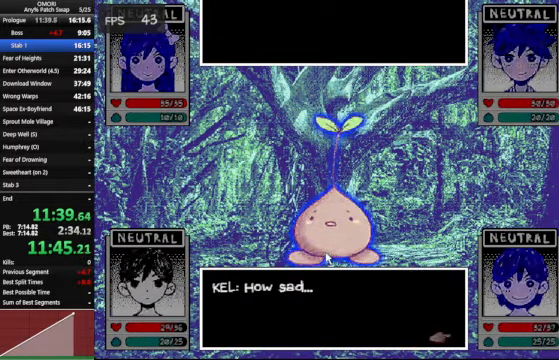
{"keys": ["z"], "events": []}
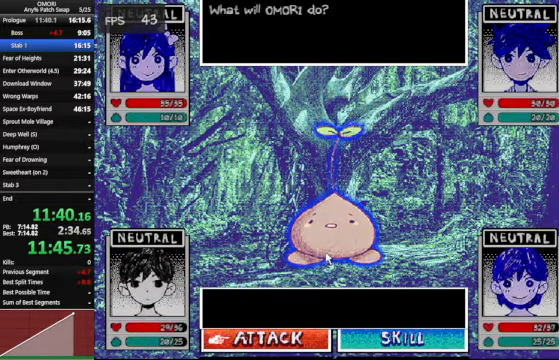
{"keys": [], "events": [[200, "z", "up"]]}
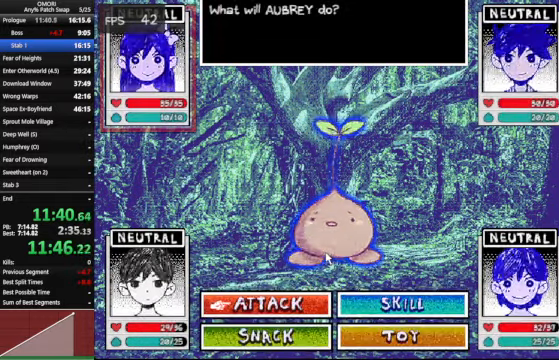
{"keys": [], "events": [[34, "z", "down"], [134, "z", "up"], [400, "z", "down"], [467, "z", "up"]]}
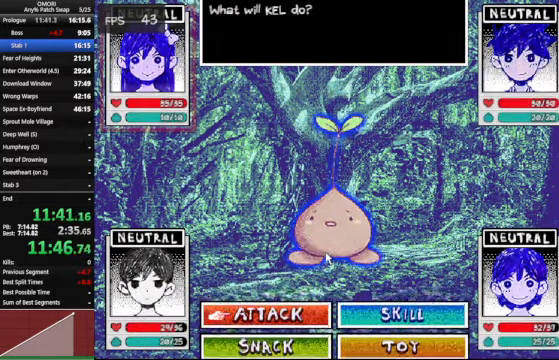
{"keys": ["z"], "events": [[100, "right", "down"], [134, "right", "up"], [200, "z", "down"], [234, "z", "up"], [334, "z", "down"], [400, "z", "up"], [500, "z", "down"]]}
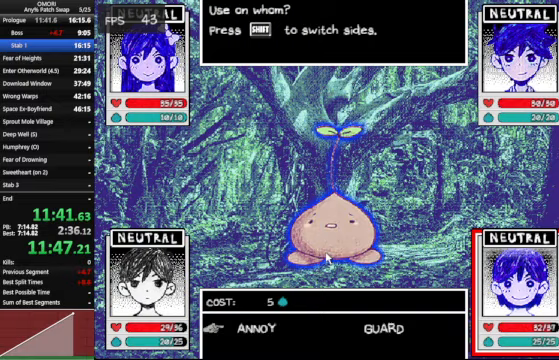
{"keys": ["z"], "events": [[100, "z", "up"], [167, "z", "down"], [233, "z", "up"], [300, "z", "down"], [333, "z", "up"], [467, "z", "down"]]}
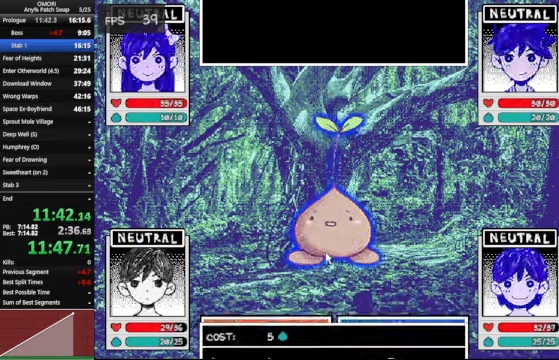
{"keys": [], "events": [[33, "z", "up"]]}